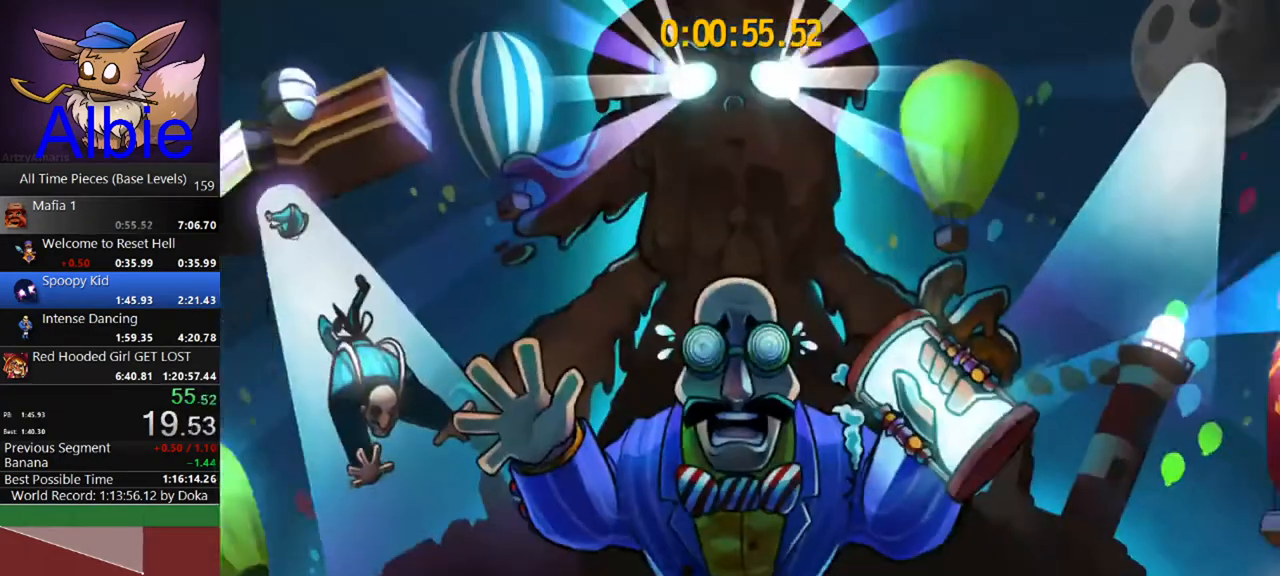
Gameplay with keyboard and mouse; each line is a JSON object with the keys and mouse buttons held at the frame after it. "events" lists presses ("down") and releases ("up") of "1", "2", "3", "4", "5", "a", "alt", "c", "caps_lock", "ctrl", "d", "e", "f", "g", "q", "r", "s", "shift", "space", "t", "tab", "v", "w", "x", "z", "mouse_left", "mouse_wheel" and "mouse_right" between this image and that frame as [ms after this image, input, new state], when the widget could be followed in between. "mouse_left", "mouse_wheel", "mouse_right" = the "left", "wheel", "right" buttons of the "mouse" list. No other keys are recorded. "wheel" means that the mouse wheel is clicked or scrolled. "mouse_move" is the direction in which the mouse moves at that frame (one of eight, or "still"), when it could be read.
{"keys": [], "mouse": [], "mouse_move": "still", "events": [[67, "mouse_left", "down"], [300, "mouse_left", "up"]]}
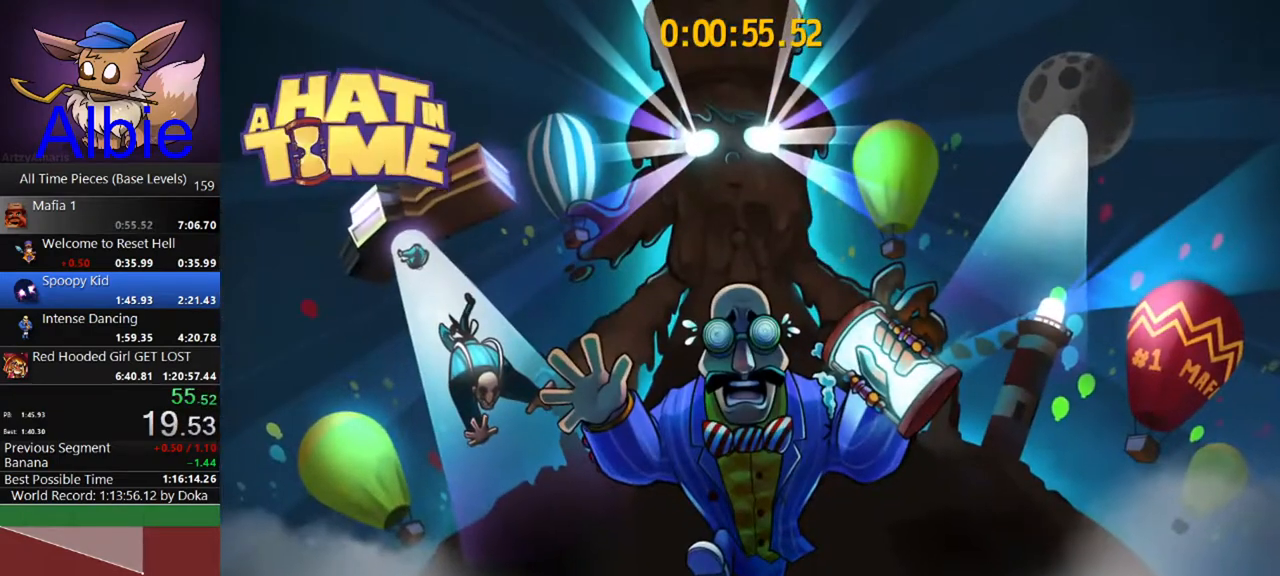
{"keys": [], "mouse": [], "mouse_move": "still", "events": []}
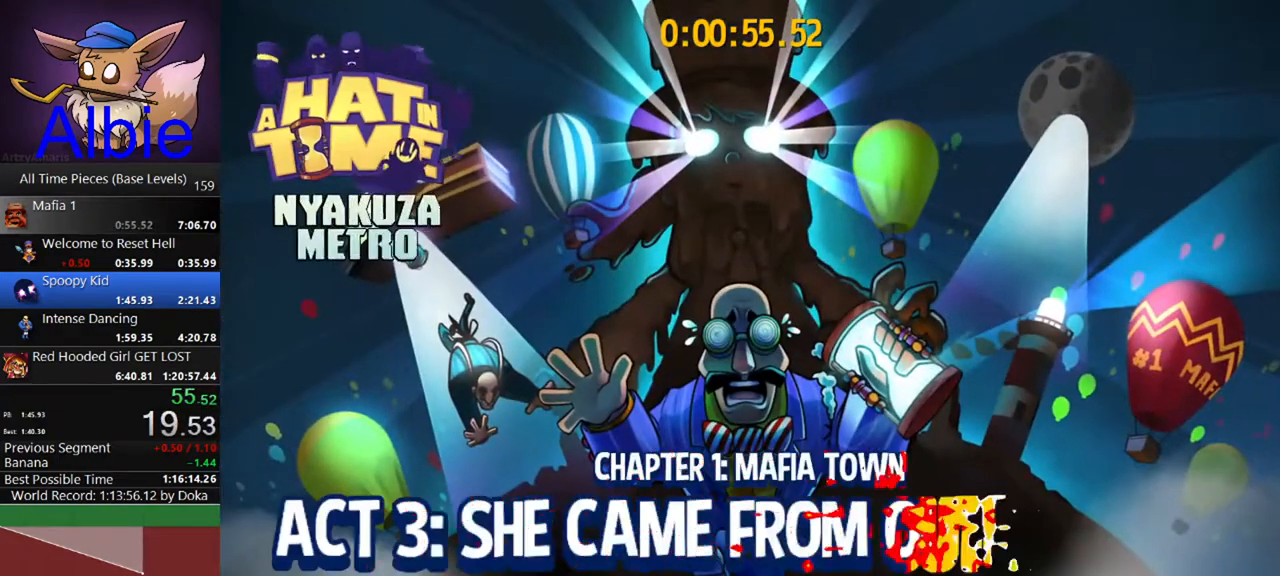
{"keys": [], "mouse": [], "mouse_move": "still", "events": []}
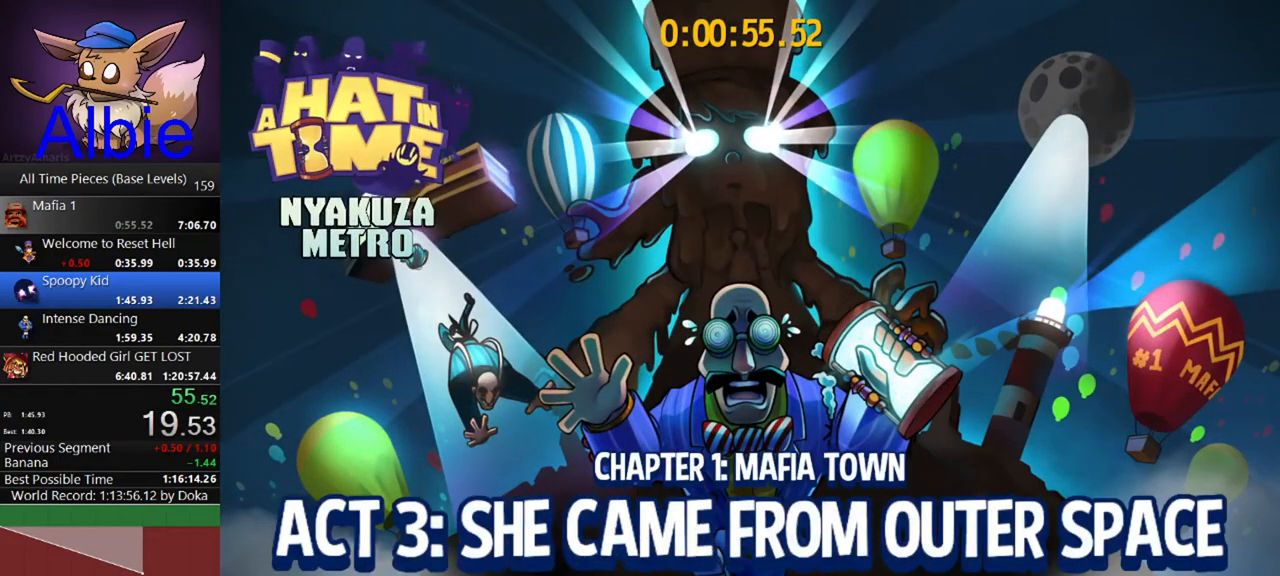
{"keys": [], "mouse": [], "mouse_move": "still", "events": []}
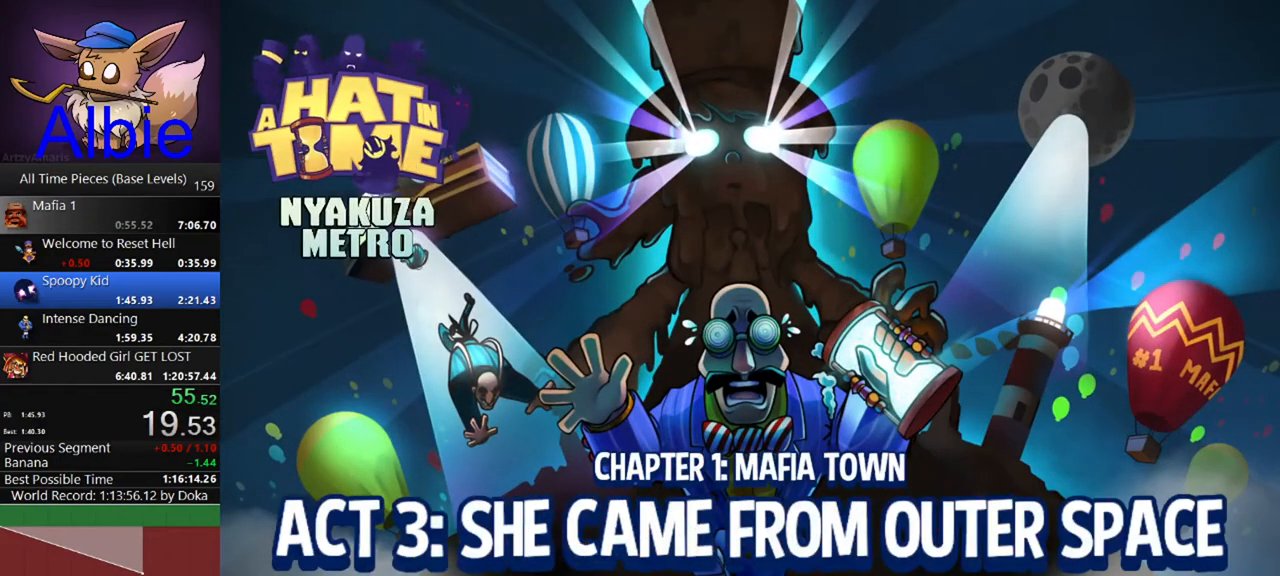
{"keys": [], "mouse": [], "mouse_move": "still", "events": []}
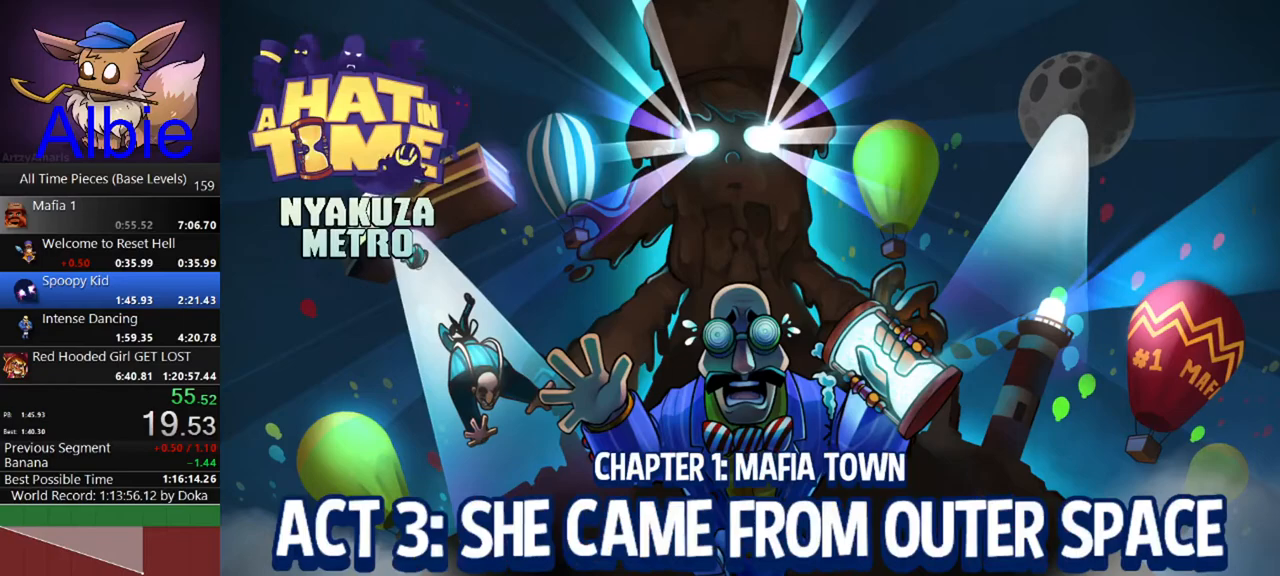
{"keys": [], "mouse": [], "mouse_move": "still", "events": []}
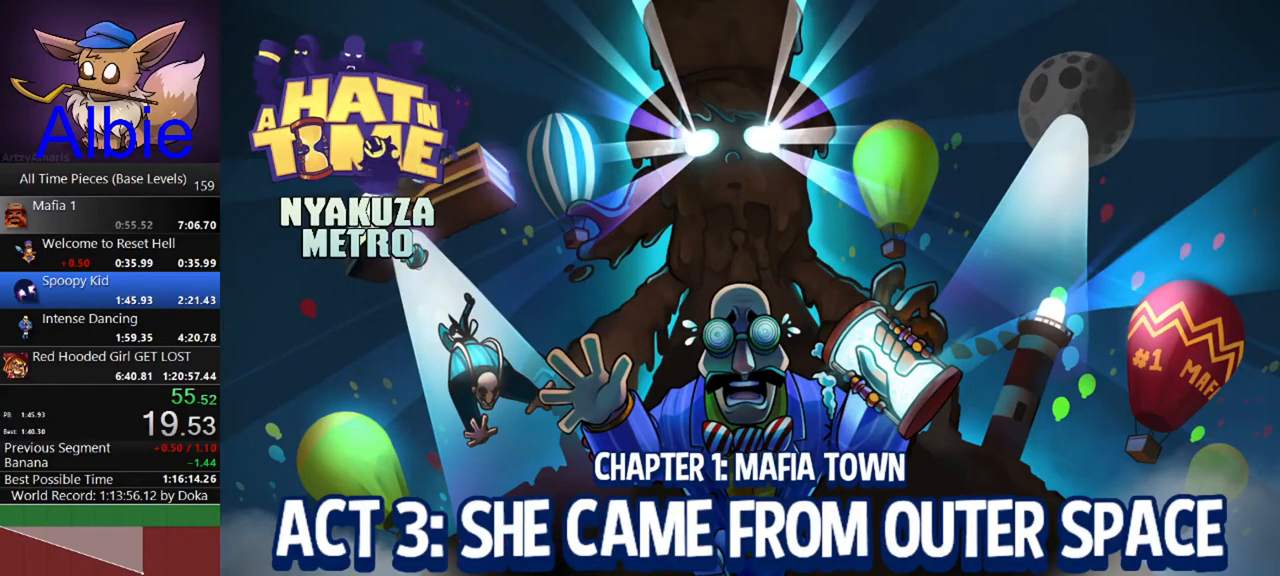
{"keys": [], "mouse": [], "mouse_move": "still", "events": []}
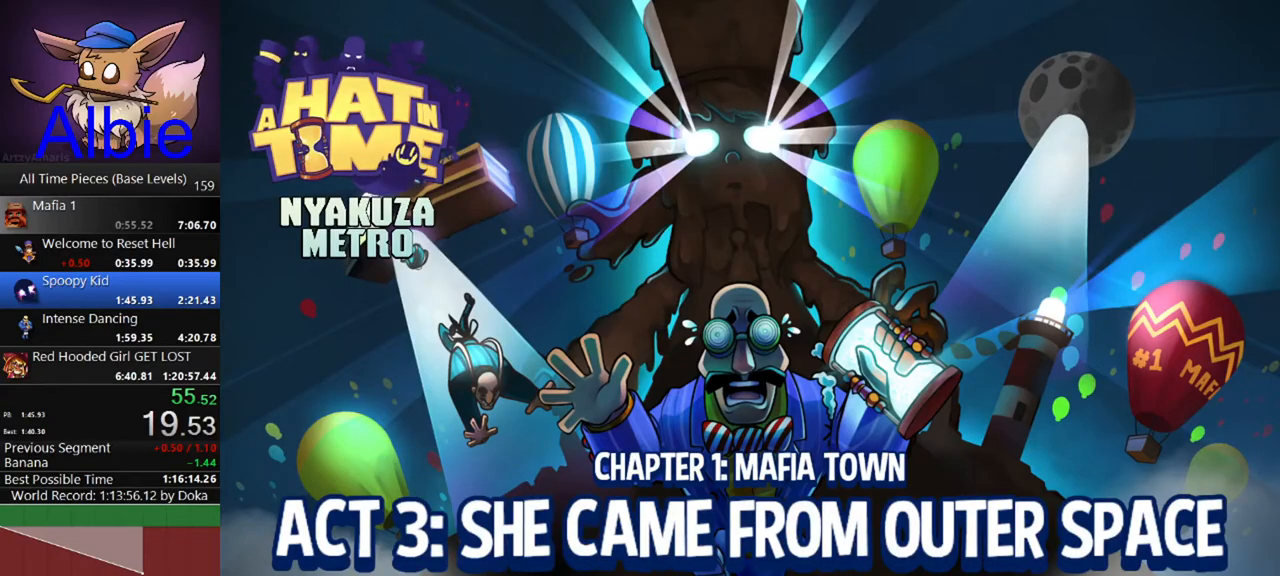
{"keys": [], "mouse": [], "mouse_move": "still", "events": []}
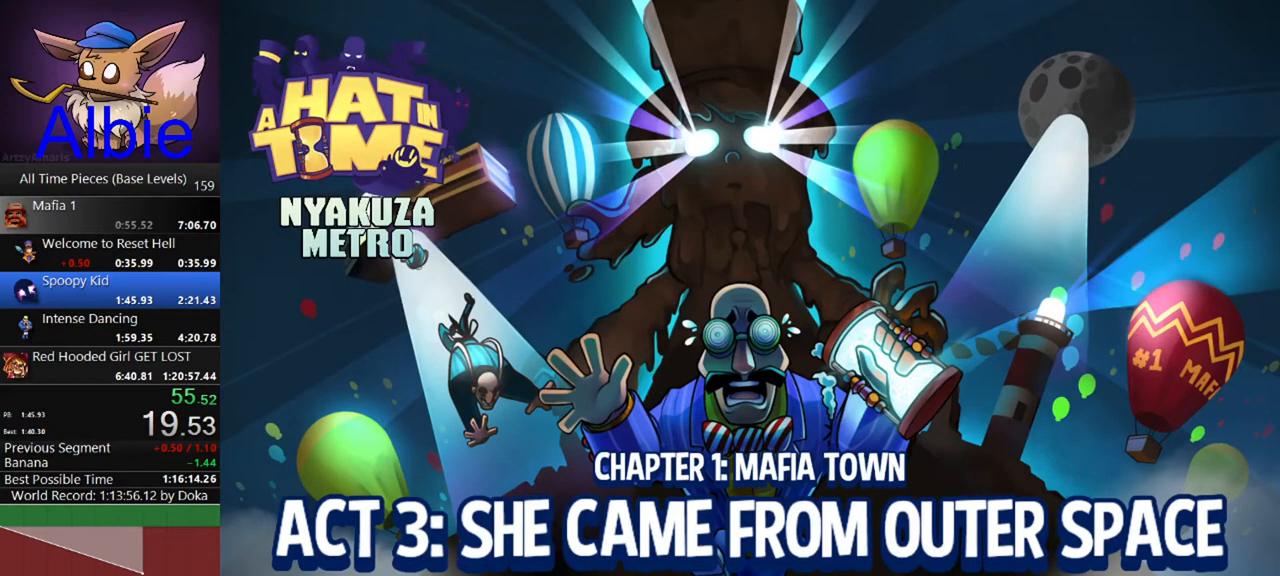
{"keys": [], "mouse": [], "mouse_move": "still", "events": []}
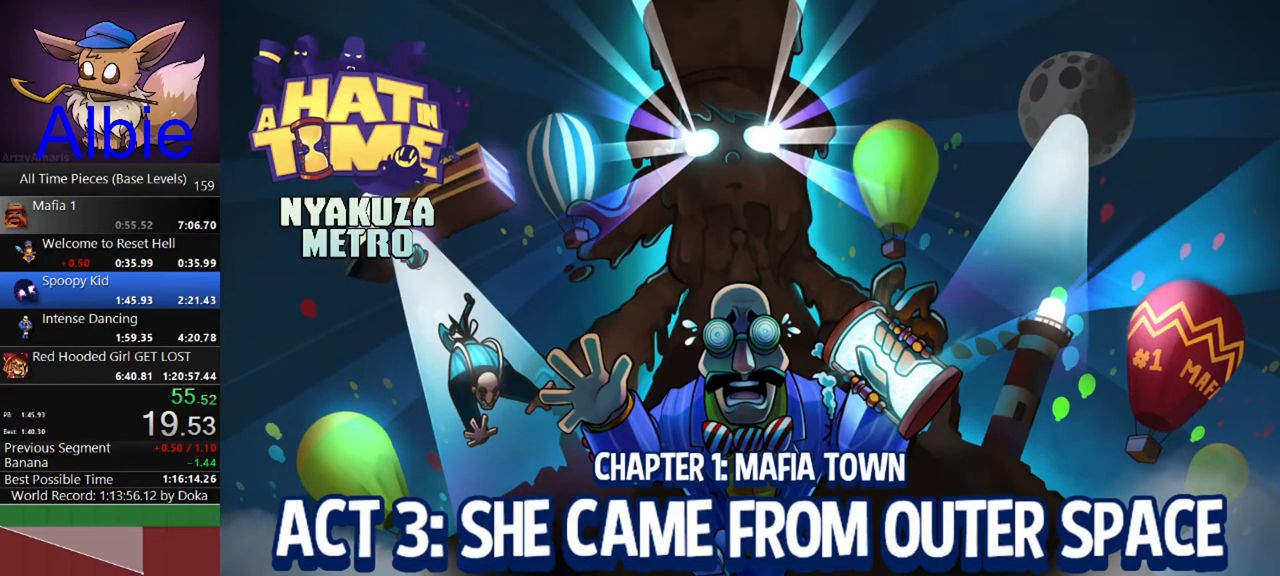
{"keys": [], "mouse": [], "mouse_move": "still", "events": []}
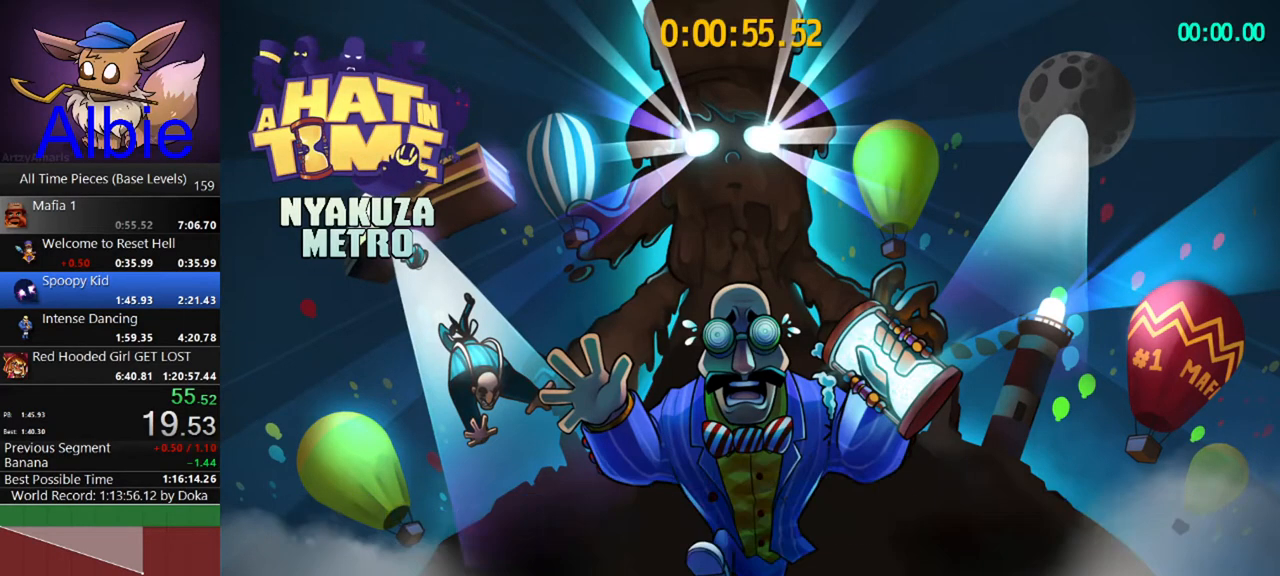
{"keys": ["a"], "mouse": [], "mouse_move": "still", "events": [[500, "a", "down"]]}
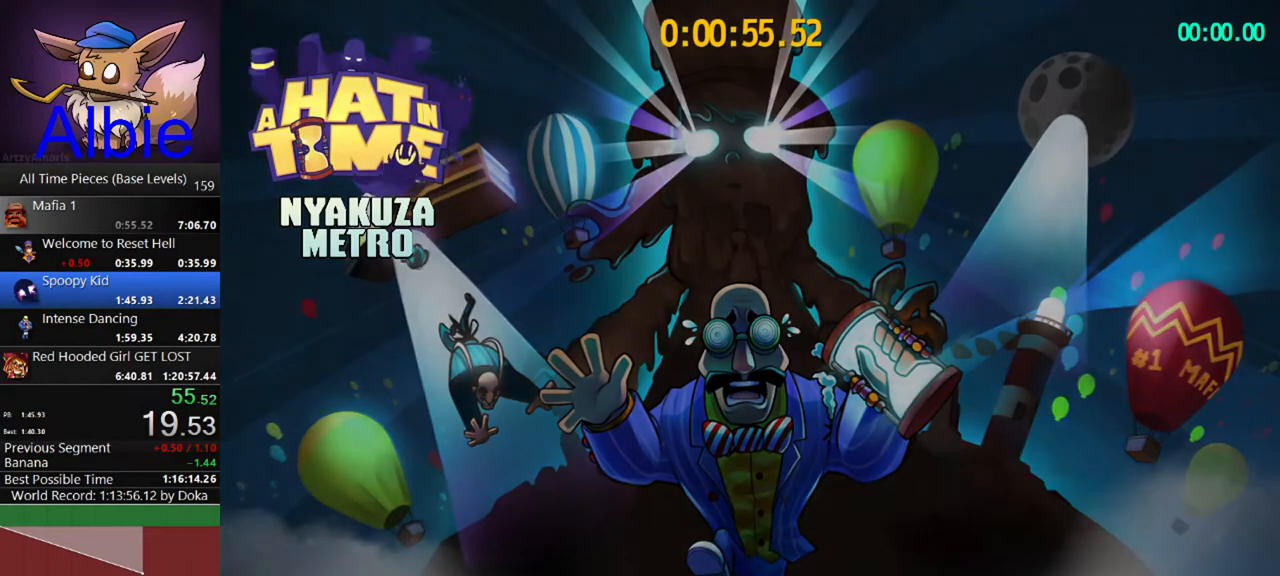
{"keys": ["a"], "mouse": [], "mouse_move": "still", "events": []}
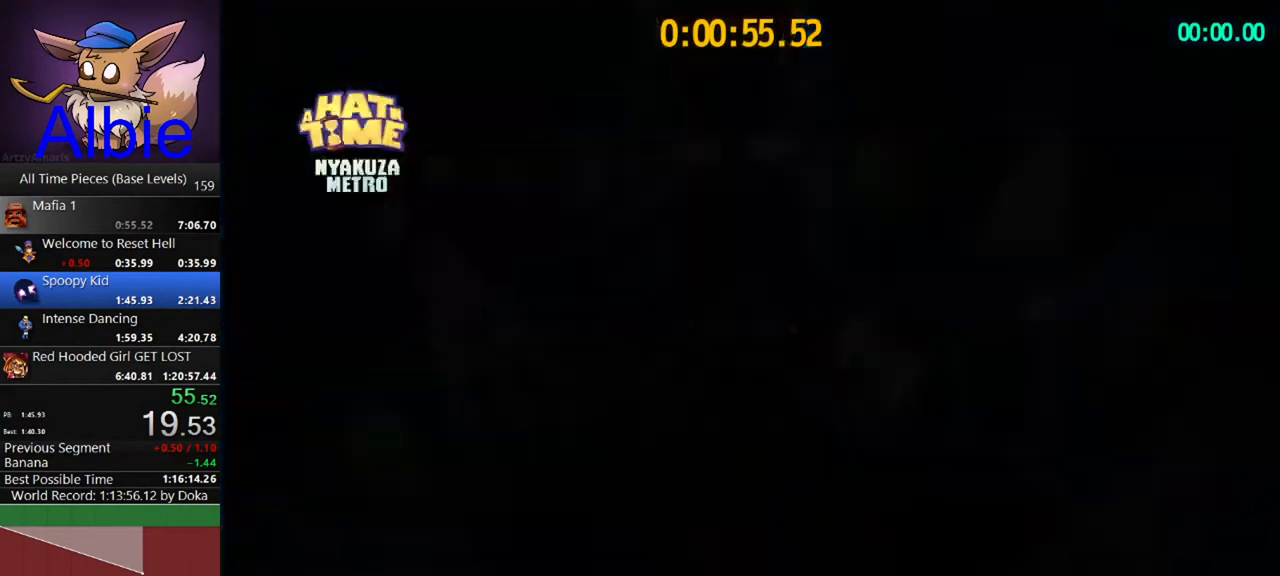
{"keys": ["a"], "mouse": [], "mouse_move": "left", "events": []}
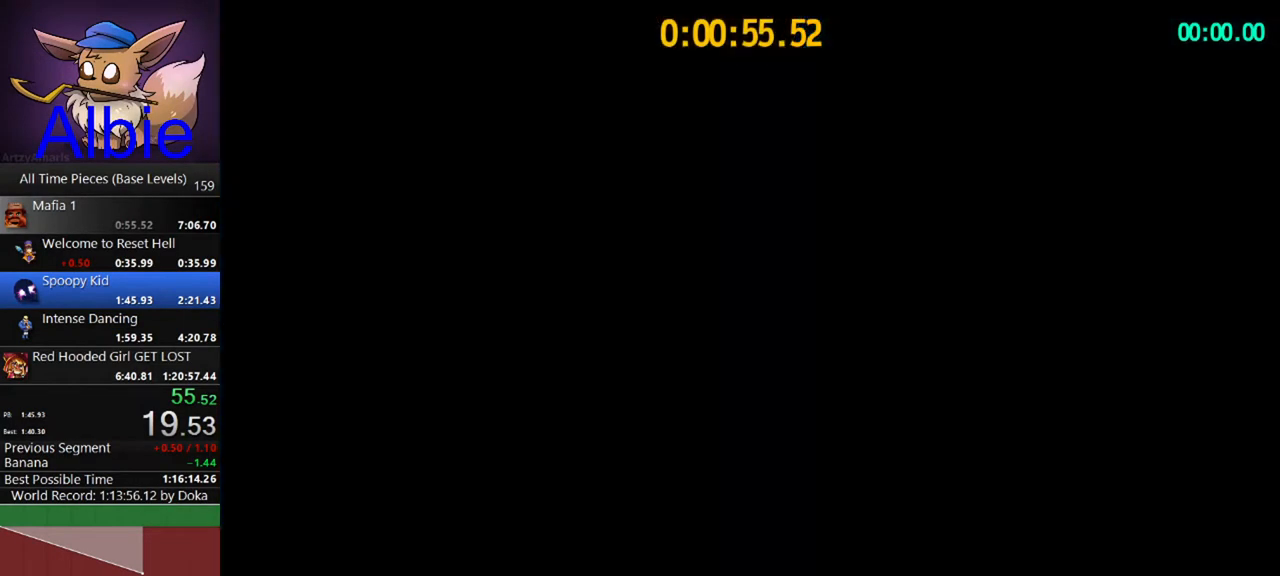
{"keys": ["a", "space"], "mouse": [], "mouse_move": "left", "events": [[400, "space", "down"]]}
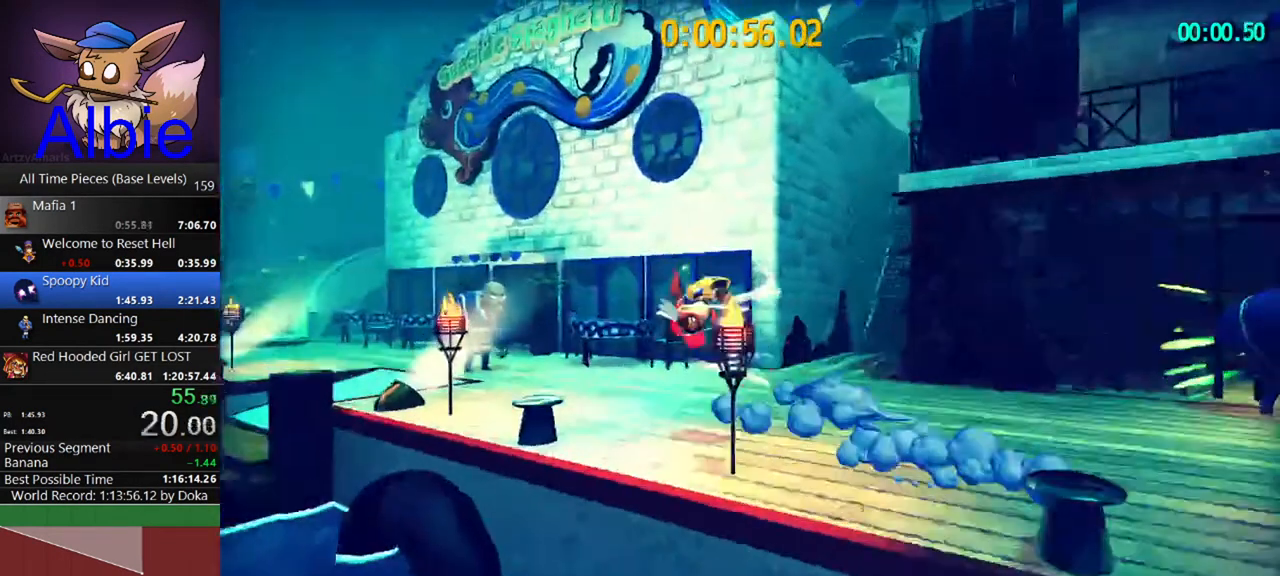
{"keys": ["a", "shift", "w"], "mouse": [], "events": [[100, "space", "up"], [267, "w", "down"], [500, "shift", "down"]]}
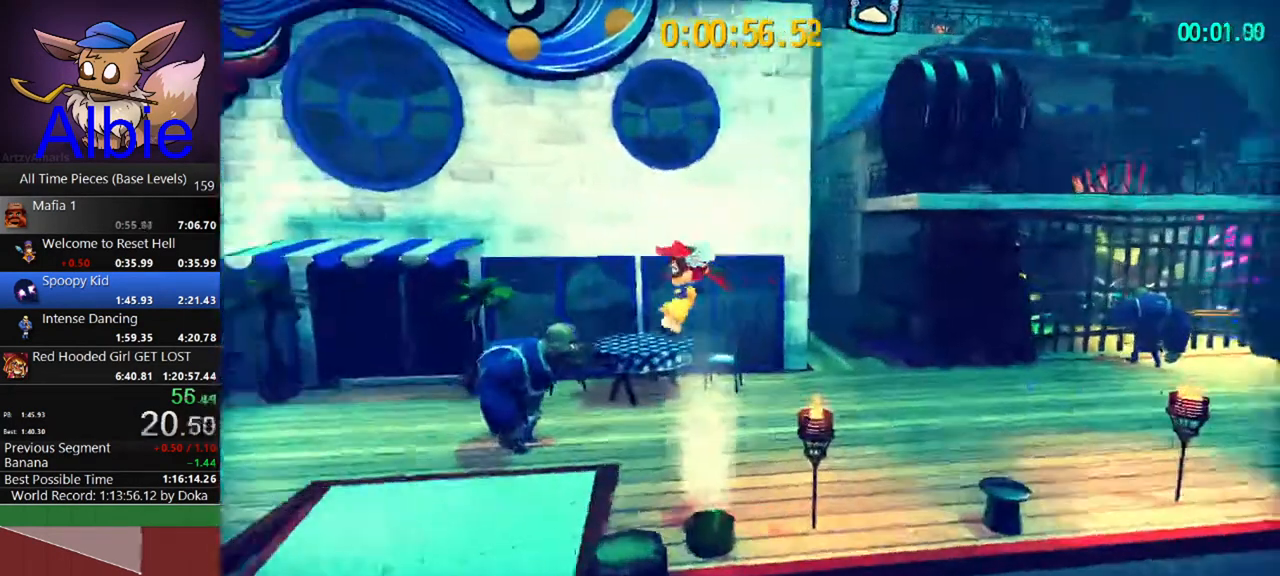
{"keys": ["a"], "mouse": [], "mouse_move": "still", "events": [[100, "shift", "up"], [400, "w", "up"]]}
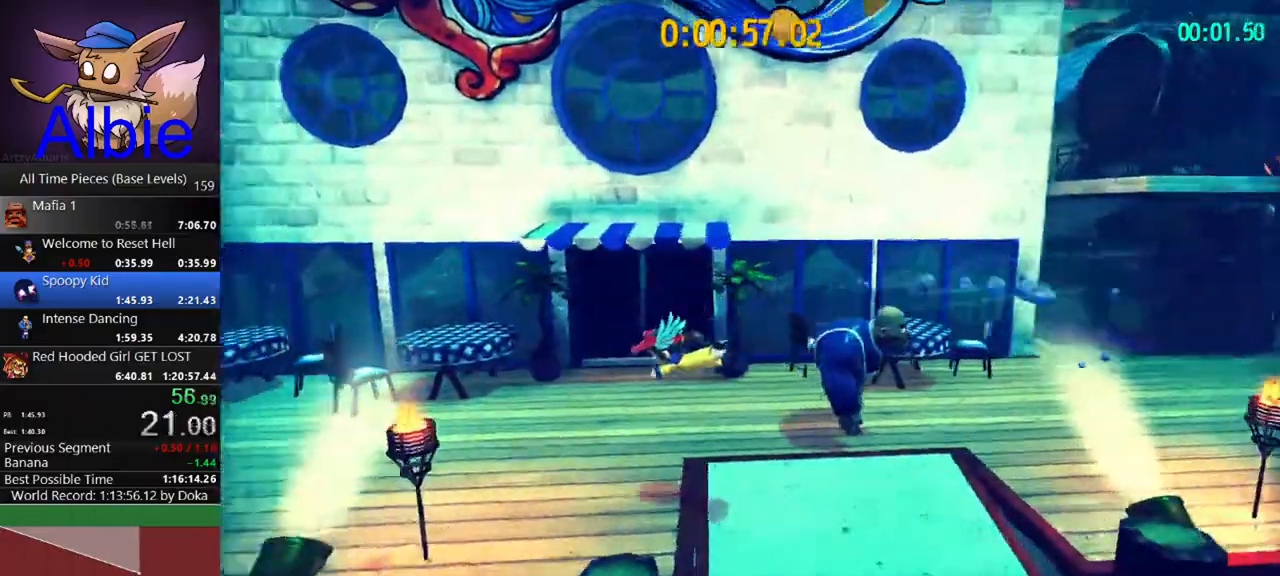
{"keys": ["a"], "mouse": [], "events": [[300, "shift", "down"], [400, "shift", "up"]]}
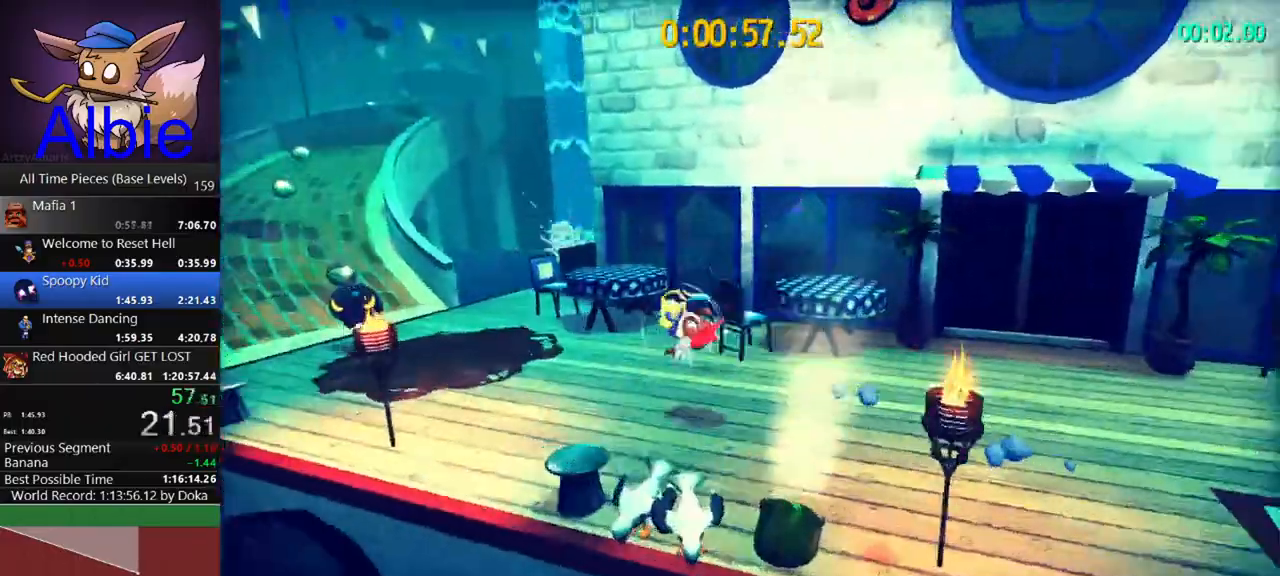
{"keys": ["a", "w"], "mouse": [], "mouse_move": "still", "events": [[33, "w", "down"], [267, "w", "up"], [433, "w", "down"]]}
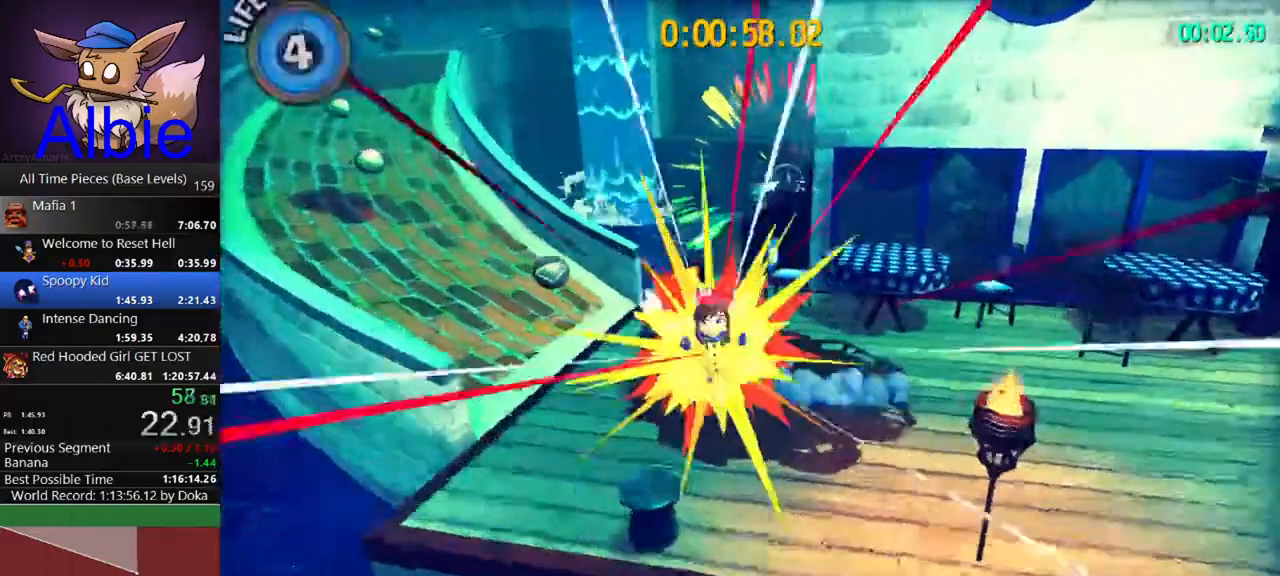
{"keys": ["a"], "mouse": ["left"], "mouse_move": "still", "events": [[67, "a", "up"], [233, "w", "up"], [300, "mouse_left", "down"], [300, "w", "down"], [400, "mouse_left", "up"], [467, "a", "down"], [467, "mouse_left", "down"], [467, "w", "up"]]}
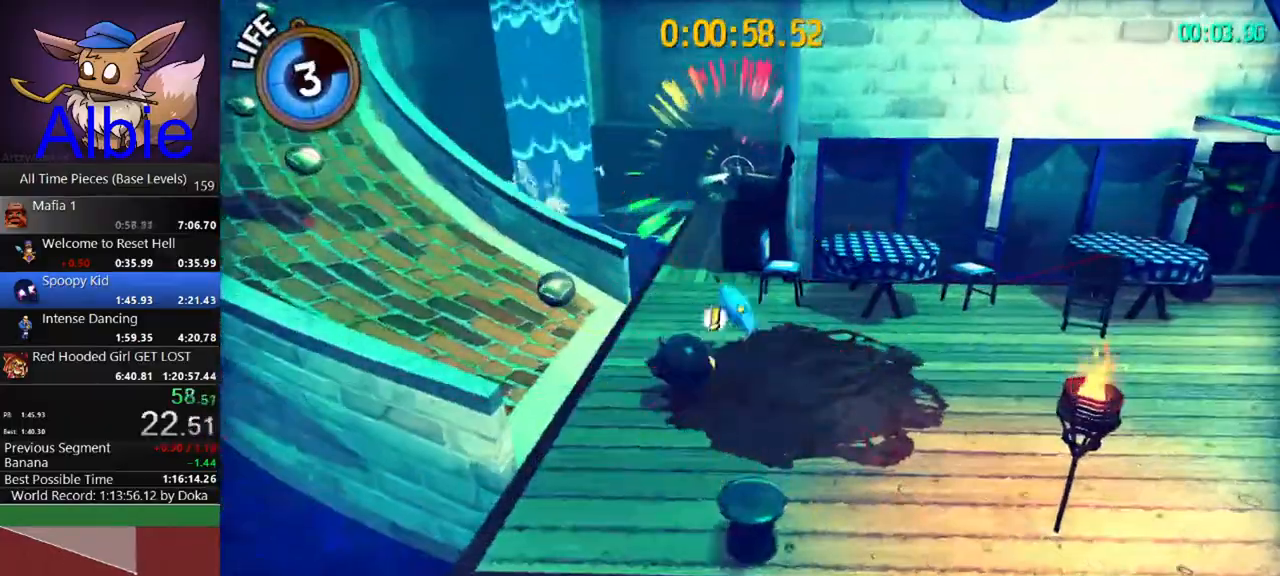
{"keys": ["a"], "mouse": [], "mouse_move": "still", "events": [[67, "mouse_left", "up"]]}
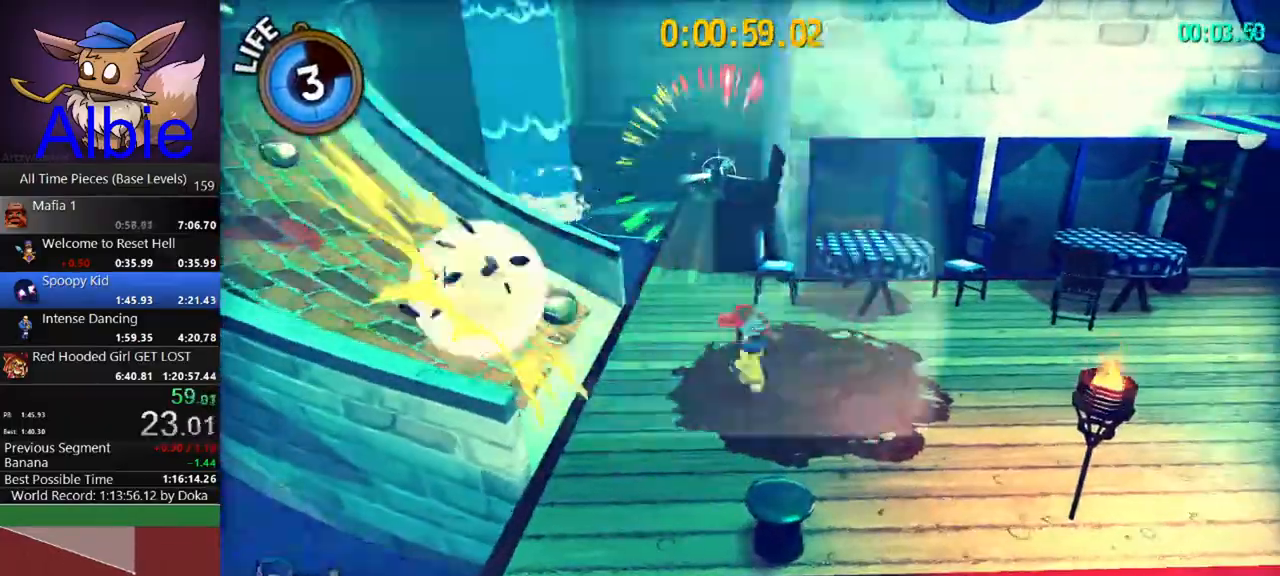
{"keys": ["d"], "mouse": [], "mouse_move": "still", "events": [[233, "d", "down"], [233, "w", "down"], [267, "a", "up"], [267, "w", "up"]]}
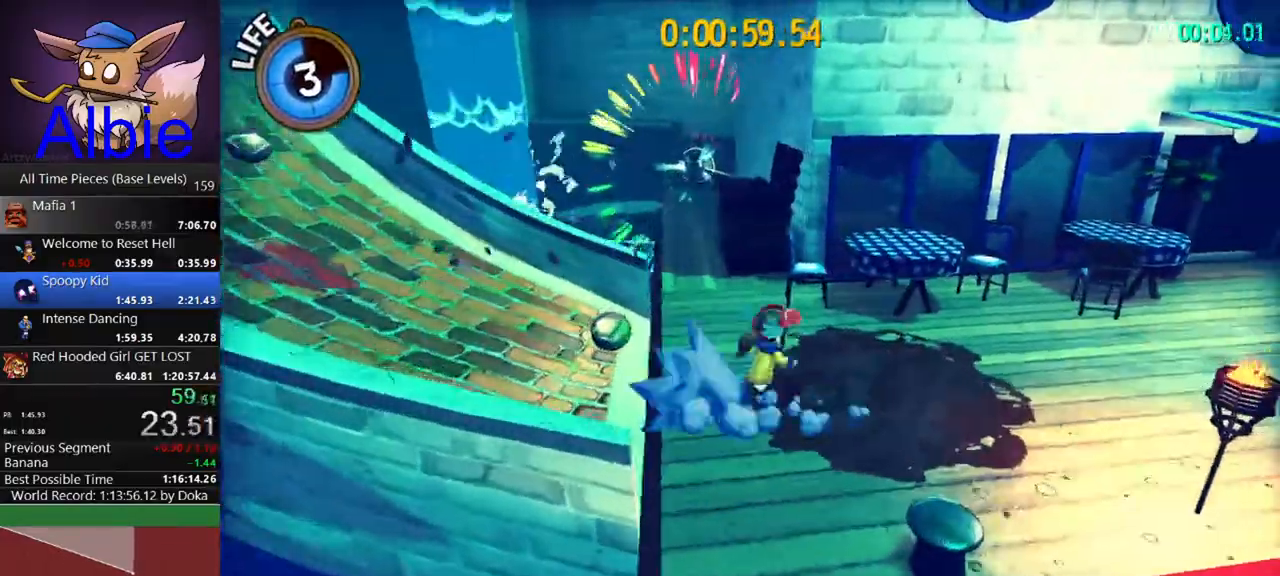
{"keys": ["a", "w"], "mouse": [], "mouse_move": "still", "events": [[167, "a", "down"], [167, "w", "down"], [200, "d", "up"]]}
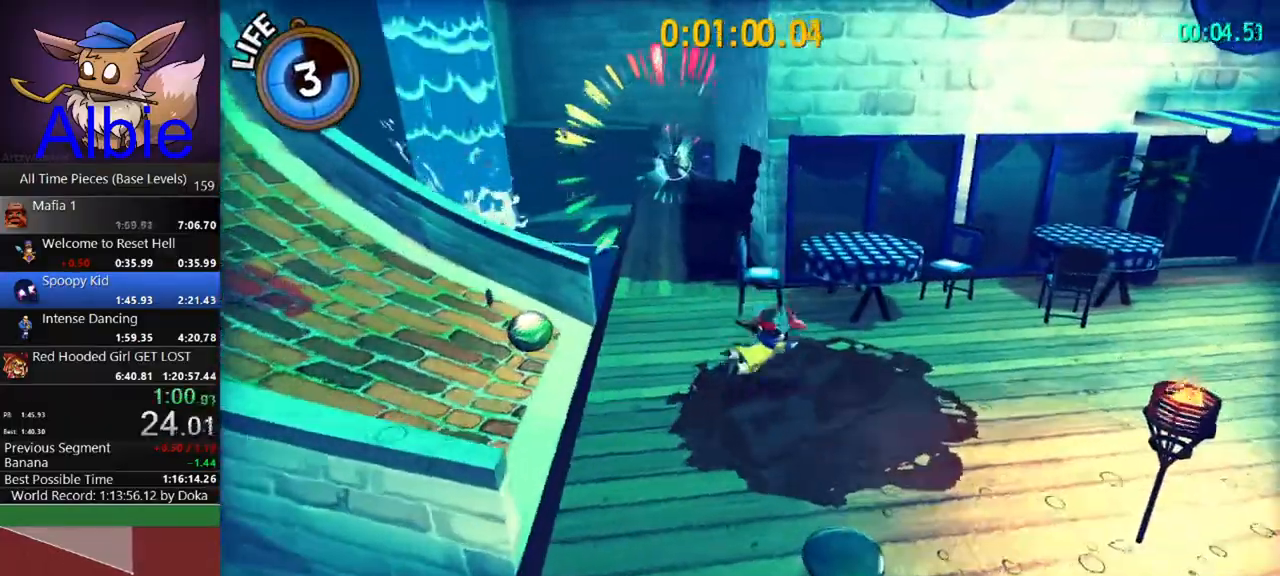
{"keys": ["a", "w"], "mouse": [], "mouse_move": "still", "events": []}
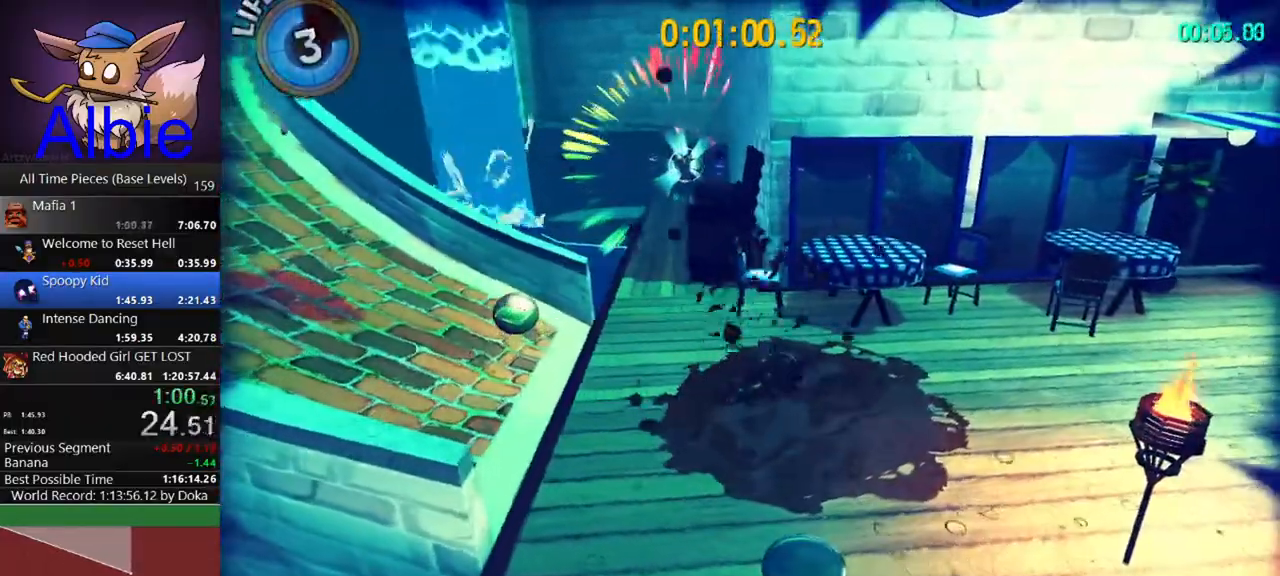
{"keys": ["w"], "mouse": [], "mouse_move": "left", "events": [[367, "a", "up"]]}
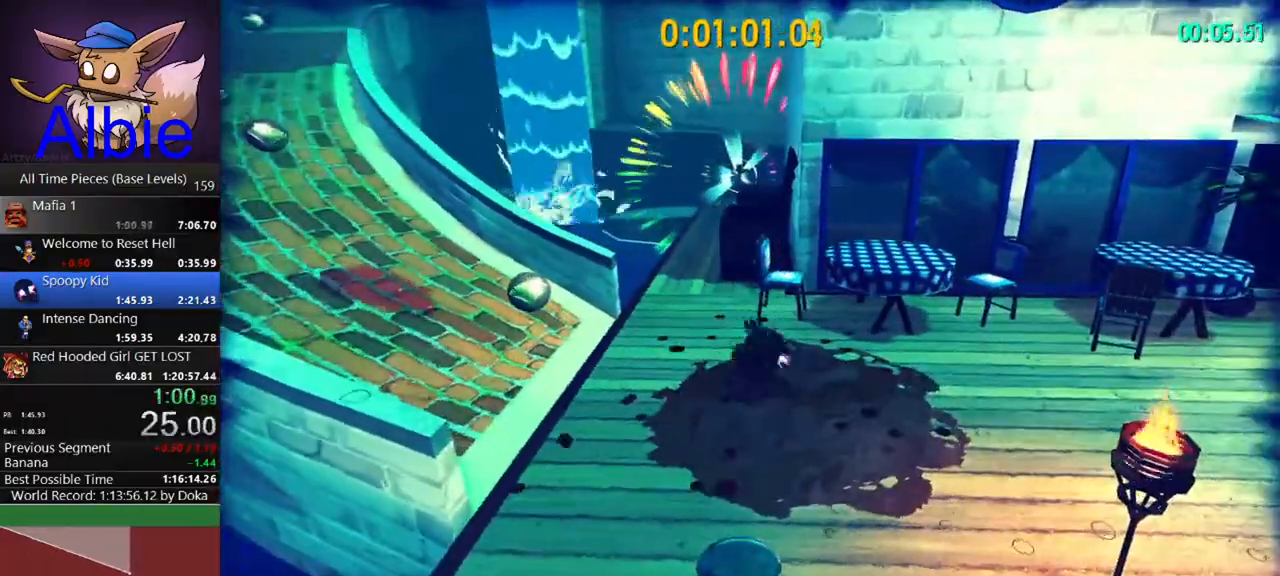
{"keys": ["a", "space", "w"], "mouse": [], "mouse_move": "still", "events": [[467, "a", "down"], [467, "space", "down"]]}
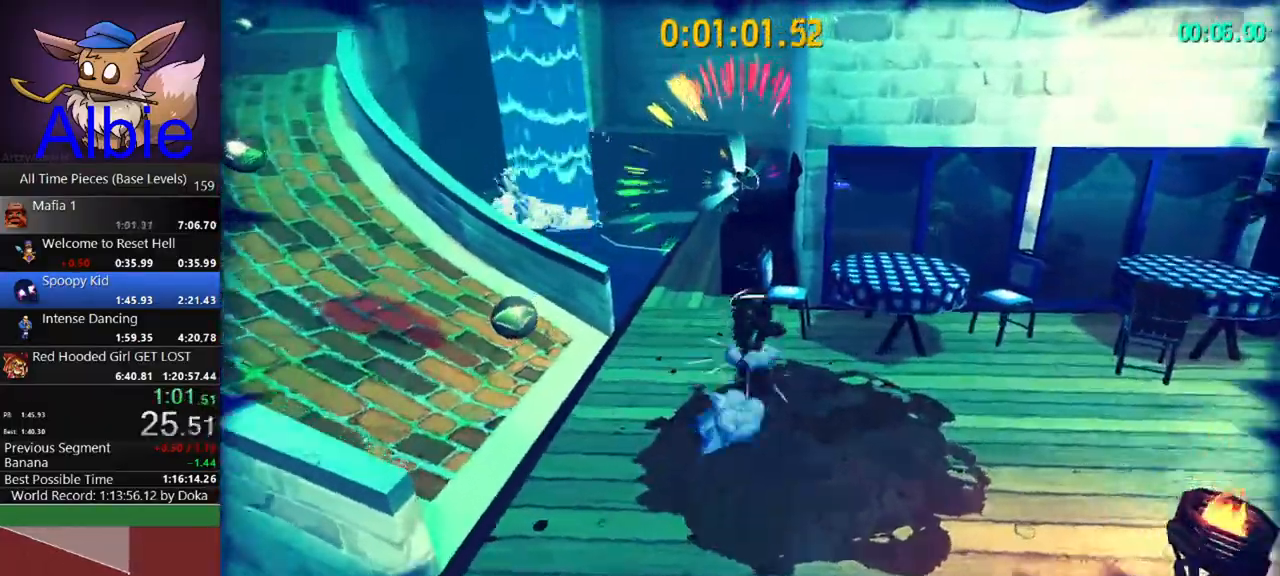
{"keys": ["w"], "mouse": [], "mouse_move": "still", "events": [[133, "a", "up"], [167, "space", "up"]]}
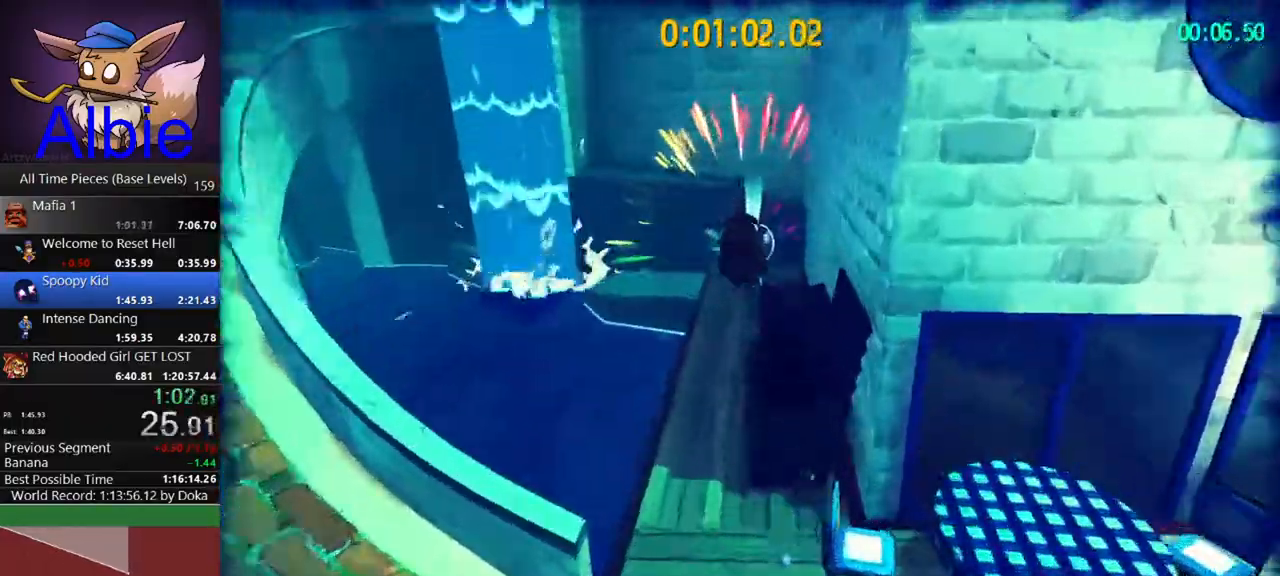
{"keys": ["w"], "mouse": [], "mouse_move": "still", "events": []}
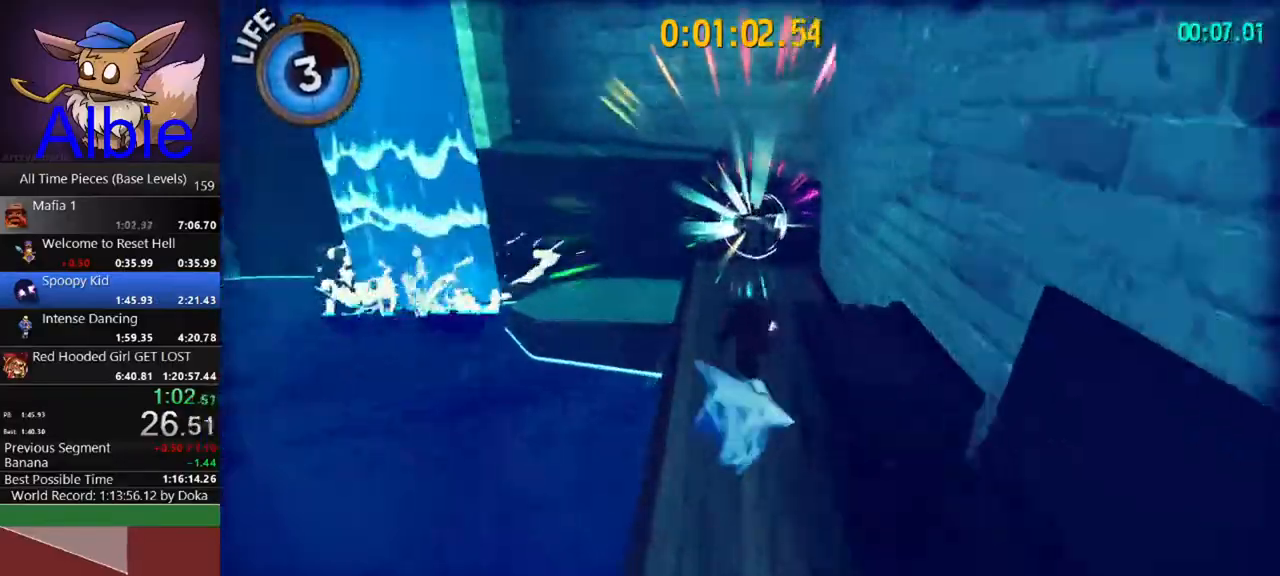
{"keys": ["a", "space", "w"], "mouse": [], "mouse_move": "still", "events": [[167, "space", "down"], [200, "a", "down"]]}